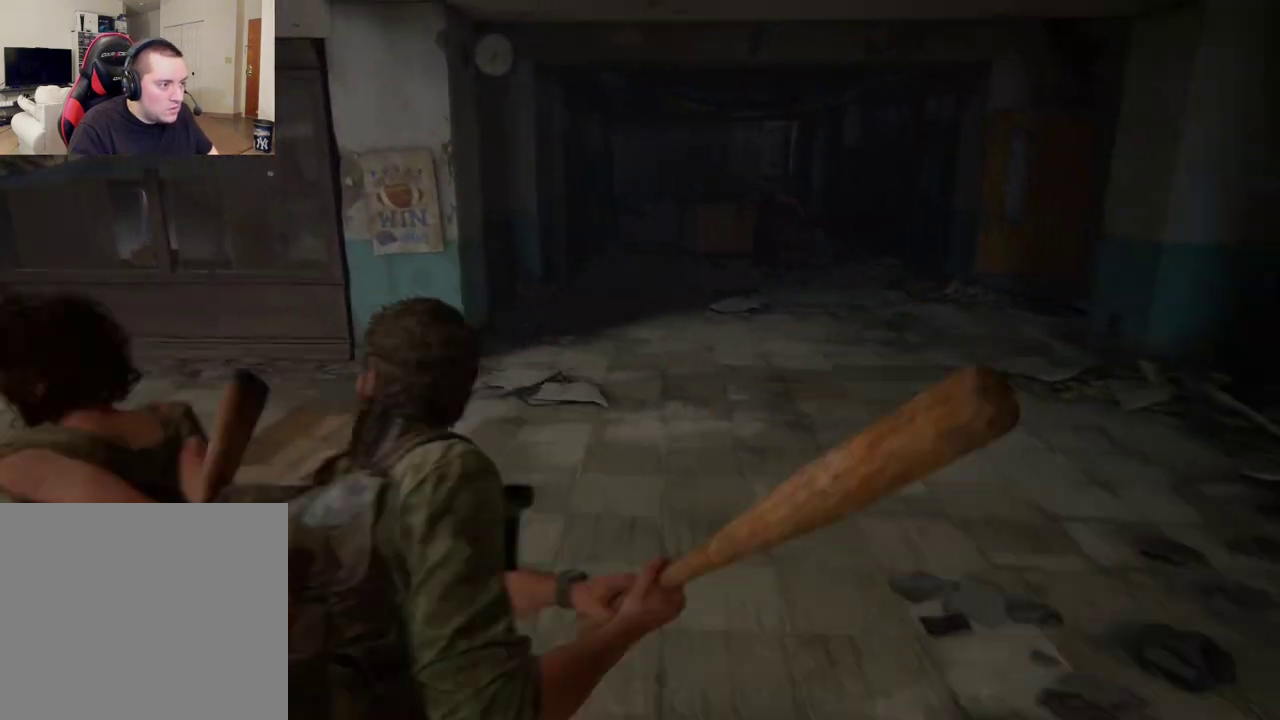
Gameplay with a controller (PlayStation layout); each line is a JSON object with the inputs held at the frame after it (dt_ms = milliseconds from this image to that frame). "events" lists button and stick changes between this image and that frame as [ms after this image, input, new state], when the widget could be followed in between.
{"dt_ms": 400, "buttons": ["L2"], "left_stick": "up-right", "right_stick": "center", "events": [[133, "left_stick", "up-right"], [167, "right_stick", "left"], [333, "left_stick", "up"], [350, "right_stick", "center"], [383, "left_stick", "up-right"]]}
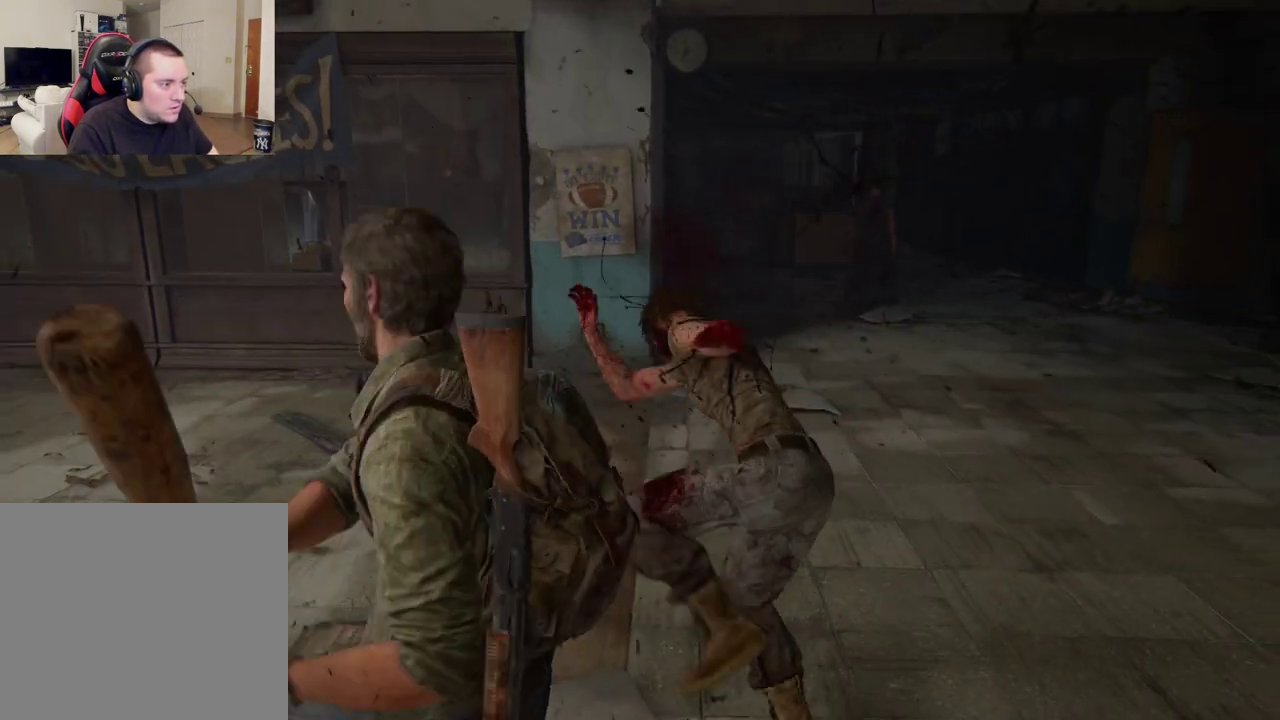
{"dt_ms": 400, "buttons": ["L2"], "left_stick": "up-left", "right_stick": "center", "events": [[50, "left_stick", "up"], [133, "right_stick", "left"], [200, "left_stick", "up-left"], [200, "right_stick", "center"]]}
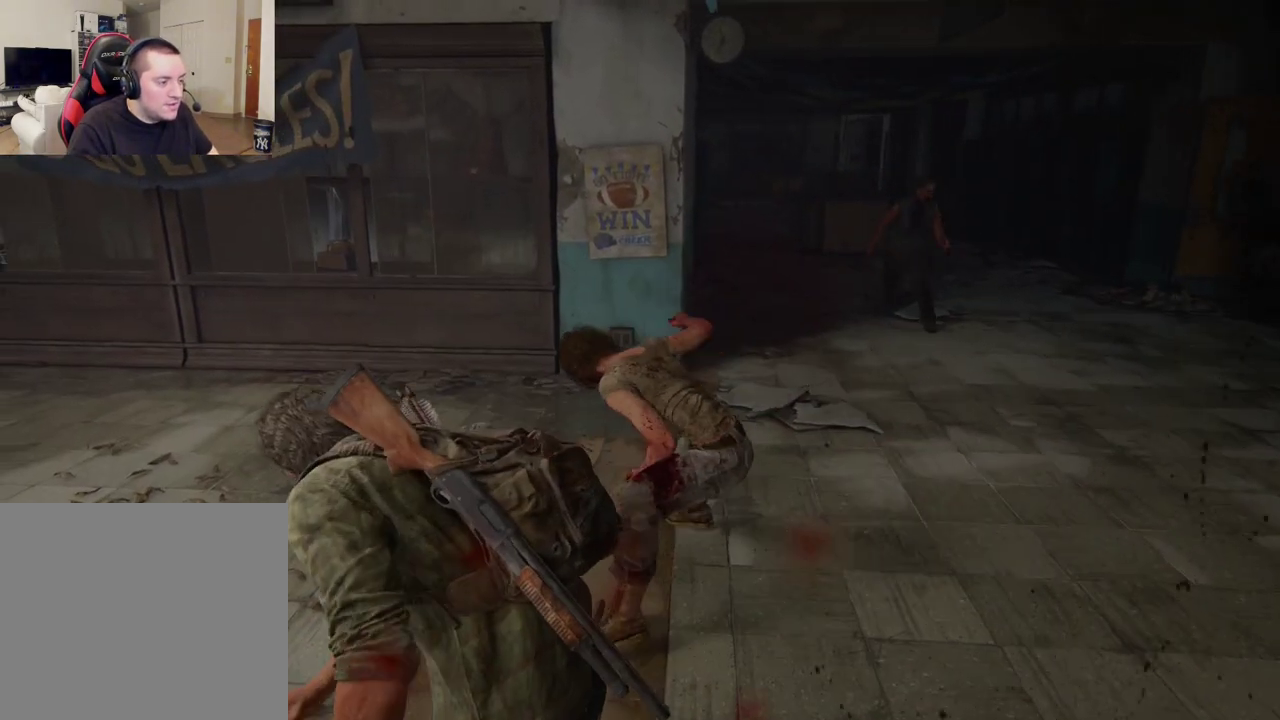
{"dt_ms": 500, "buttons": [], "left_stick": "center", "right_stick": "center", "events": [[67, "L2", "up"], [83, "left_stick", "center"], [117, "START", "down"], [250, "START", "up"]]}
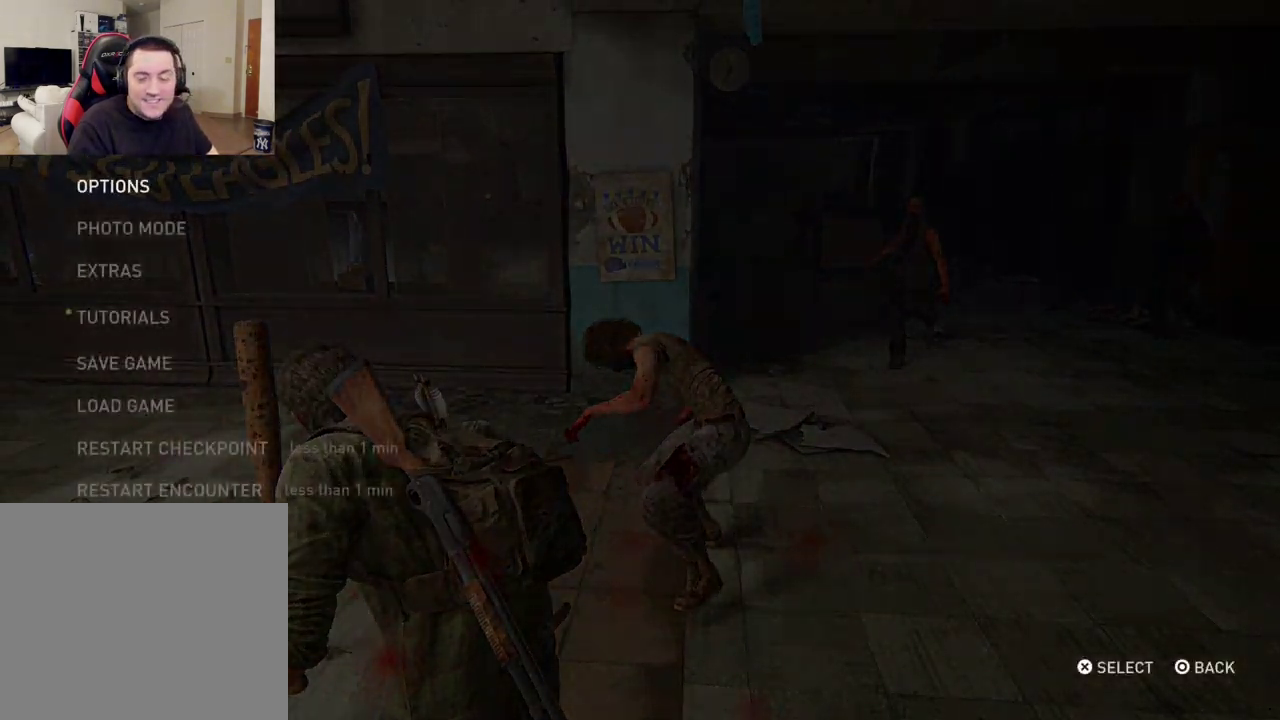
{"dt_ms": 500, "buttons": [], "left_stick": "center", "right_stick": "center", "events": []}
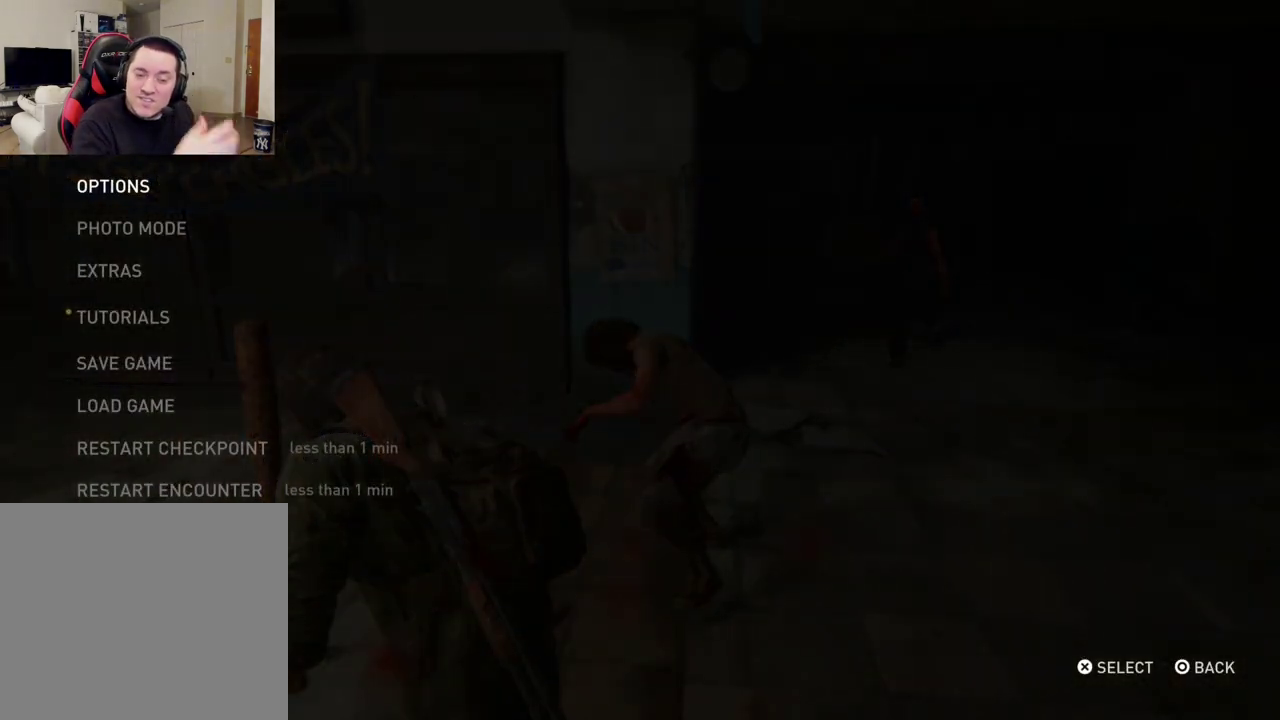
{"dt_ms": 500, "buttons": [], "left_stick": "center", "right_stick": "center", "events": []}
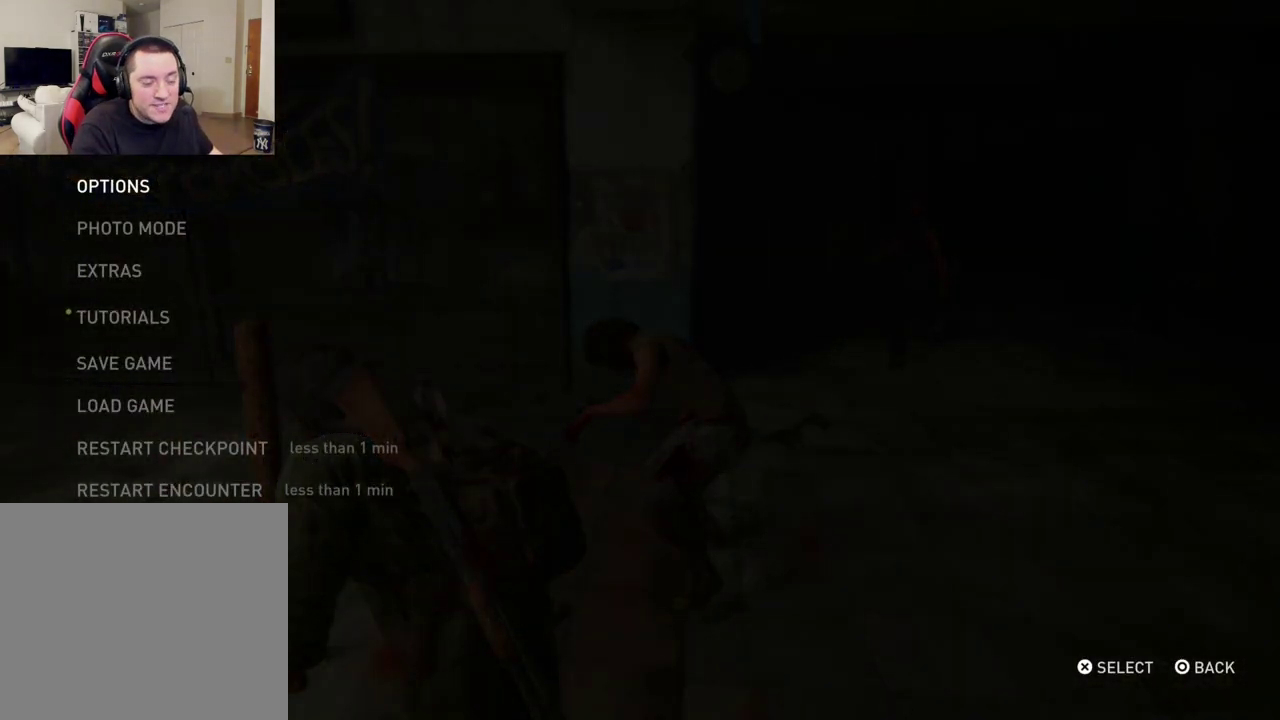
{"dt_ms": 500, "buttons": [], "left_stick": "center", "right_stick": "center", "events": []}
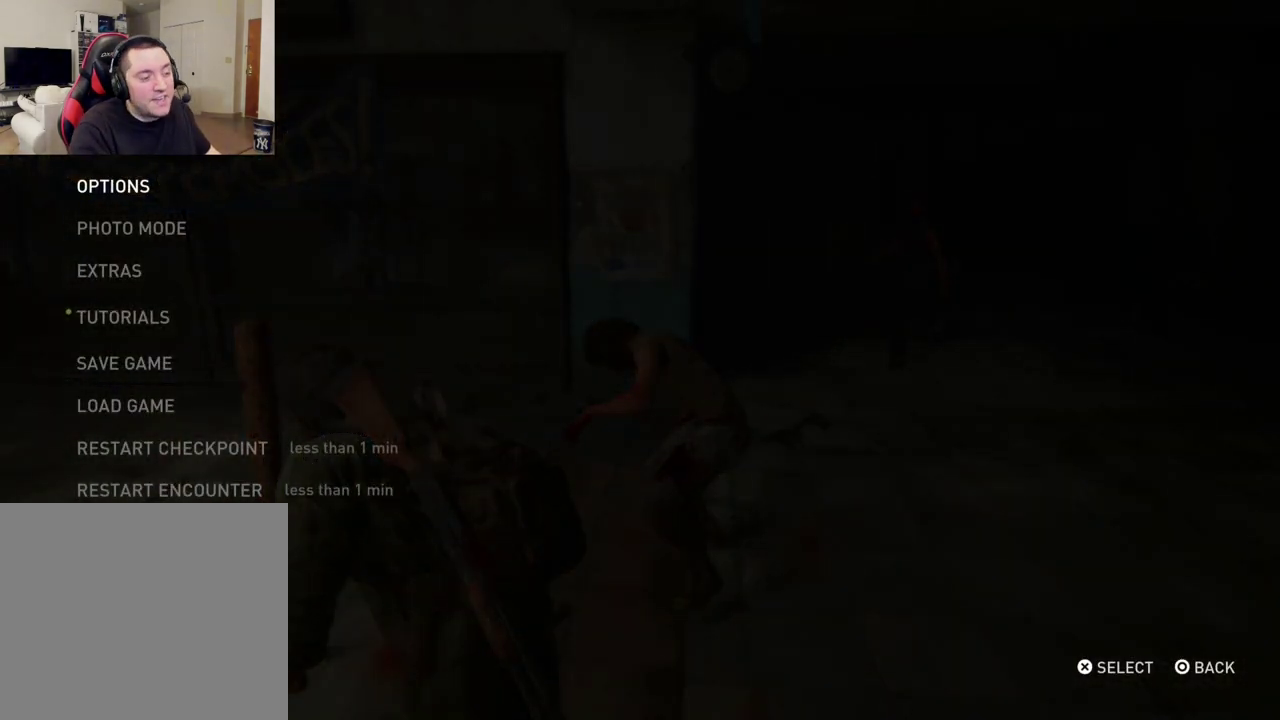
{"dt_ms": 500, "buttons": [], "left_stick": "center", "right_stick": "center", "events": []}
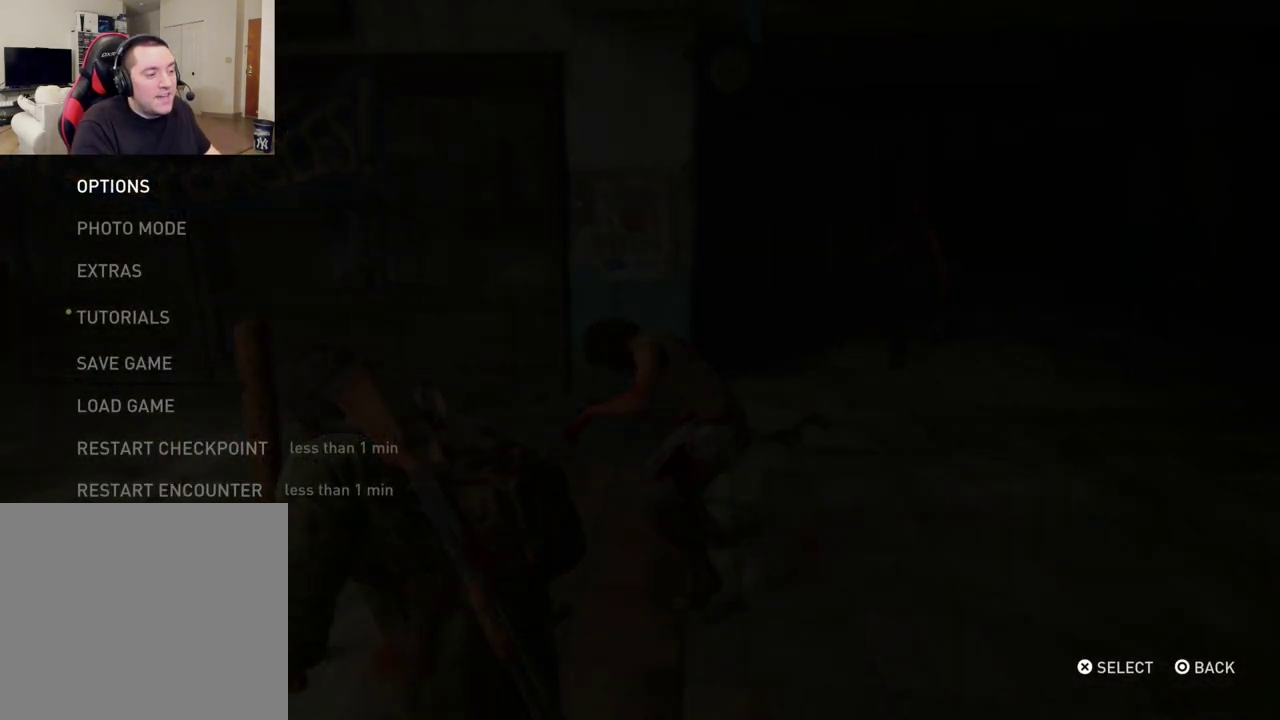
{"dt_ms": 400, "buttons": ["CIRCLE"], "left_stick": "right", "right_stick": "center", "events": [[267, "CIRCLE", "down"], [383, "left_stick", "right"]]}
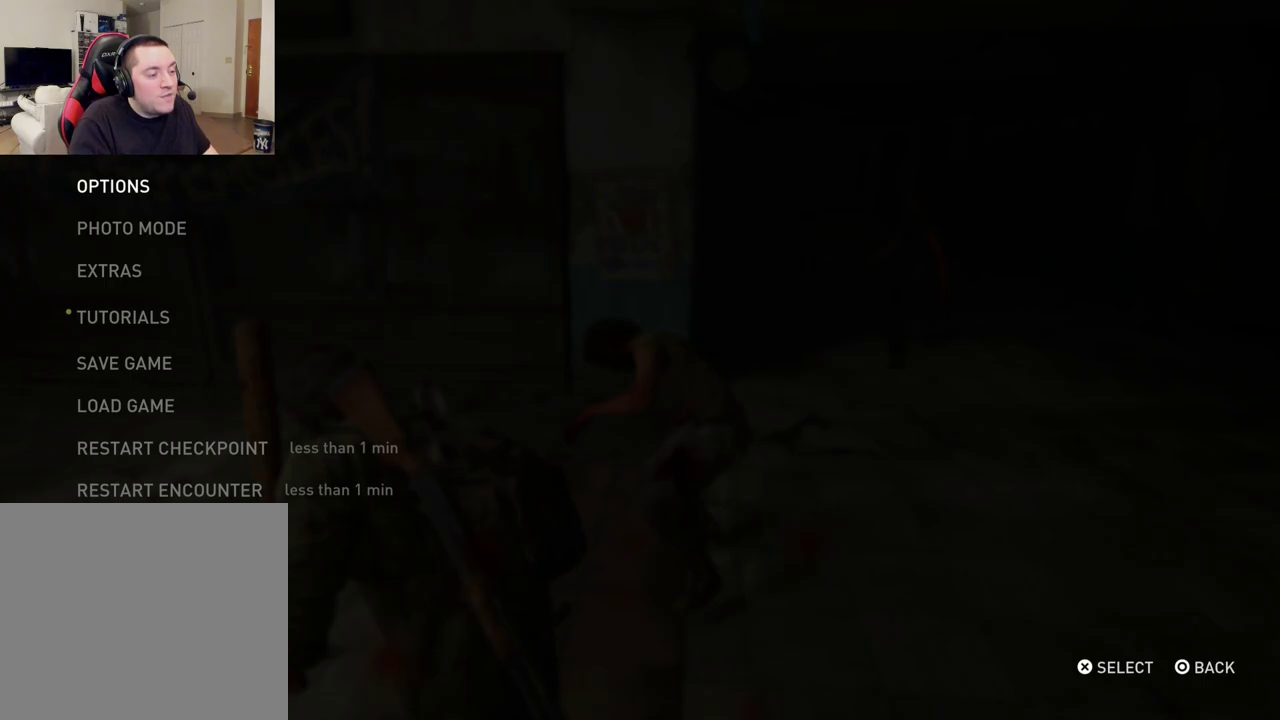
{"dt_ms": 400, "buttons": ["L2"], "left_stick": "right", "right_stick": "down-right", "events": [[17, "CIRCLE", "up"], [67, "L2", "down"], [150, "right_stick", "down-right"]]}
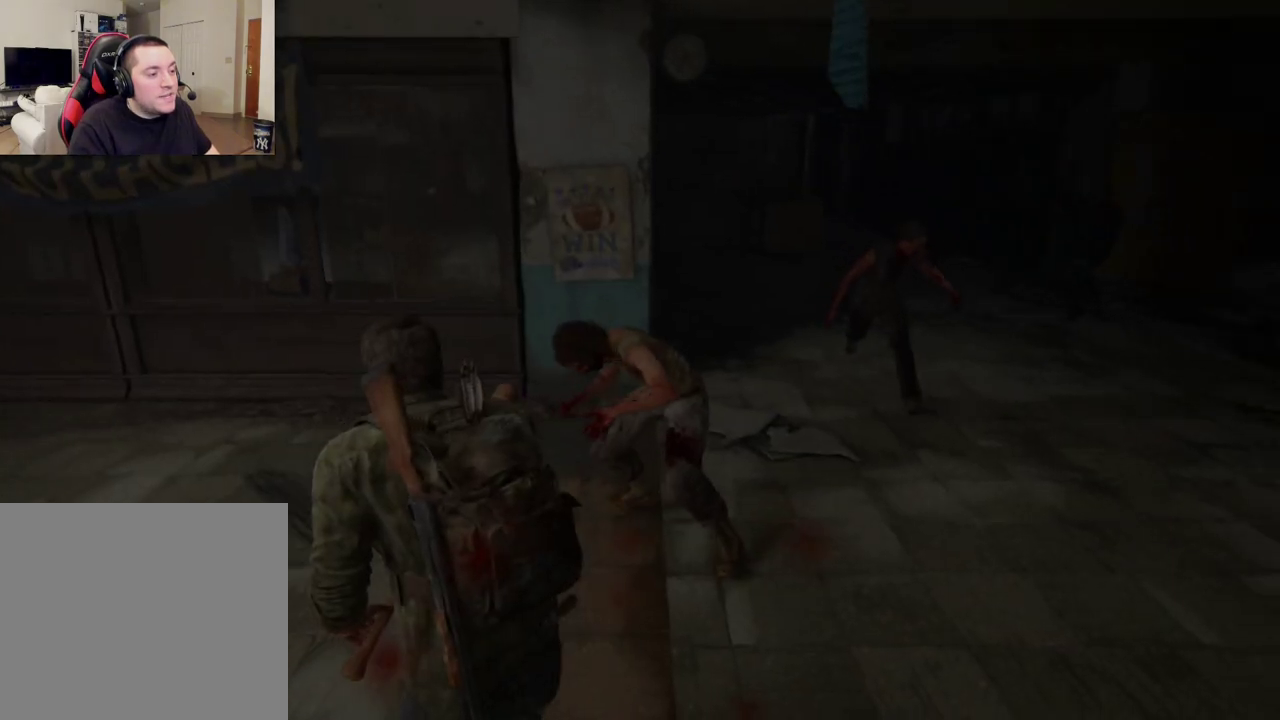
{"dt_ms": 500, "buttons": ["L2"], "left_stick": "up-right", "right_stick": "up-left", "events": [[133, "left_stick", "up-right"], [133, "right_stick", "center"], [450, "right_stick", "up-left"]]}
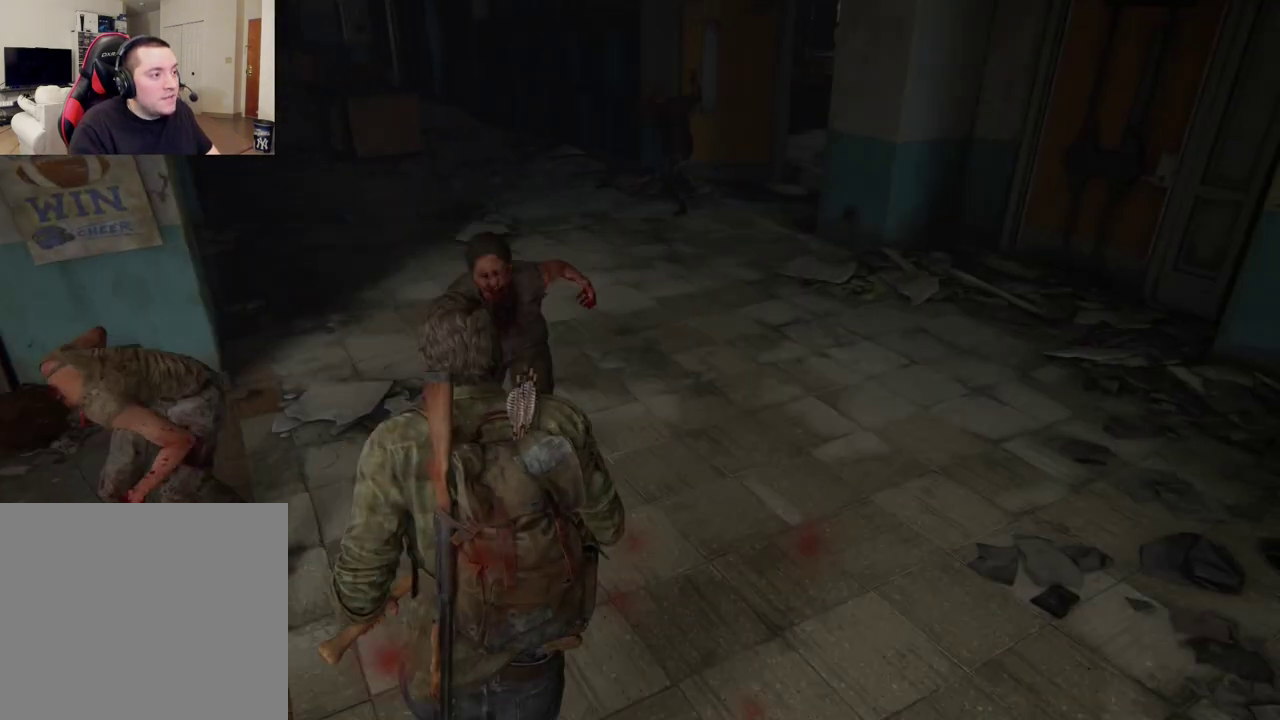
{"dt_ms": 400, "buttons": ["L2"], "left_stick": "up-right", "right_stick": "center", "events": [[150, "right_stick", "center"], [267, "L2", "up"], [367, "L2", "down"]]}
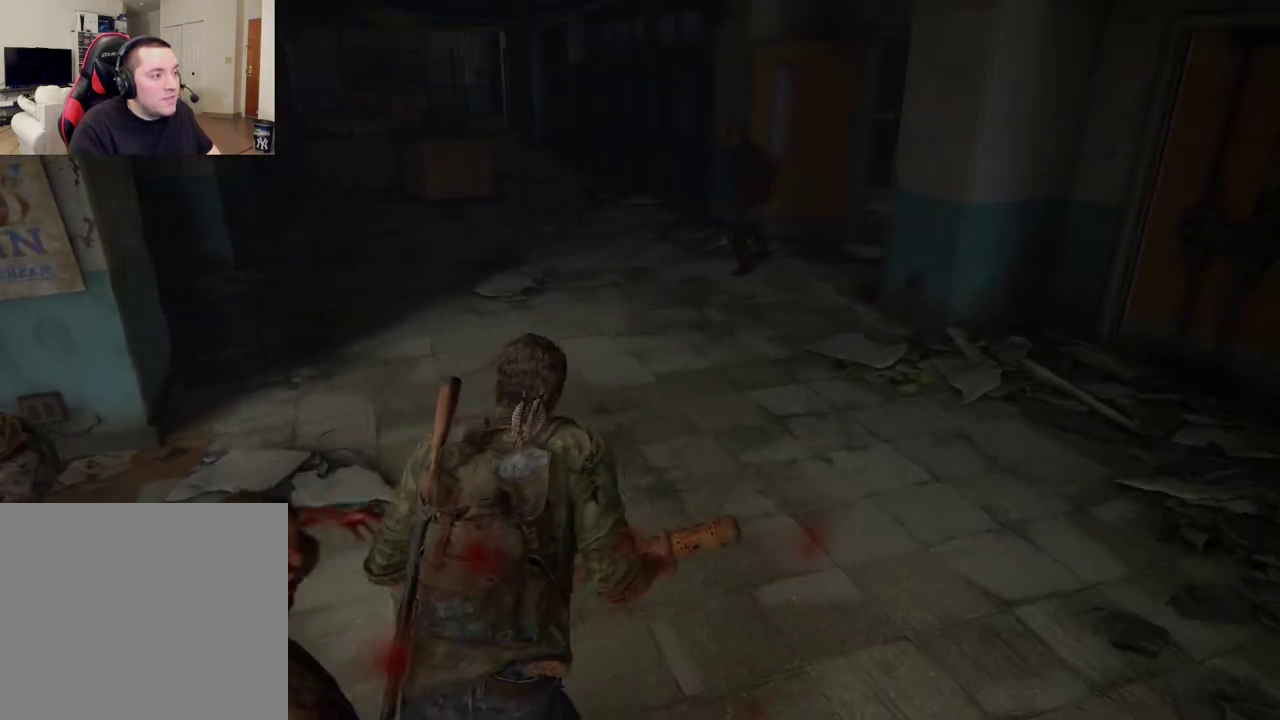
{"dt_ms": 400, "buttons": ["L2"], "left_stick": "up-left", "right_stick": "center", "events": [[67, "left_stick", "down-left"], [117, "left_stick", "up-right"], [167, "left_stick", "up"], [183, "right_stick", "up-left"], [250, "left_stick", "up-left"], [333, "right_stick", "center"]]}
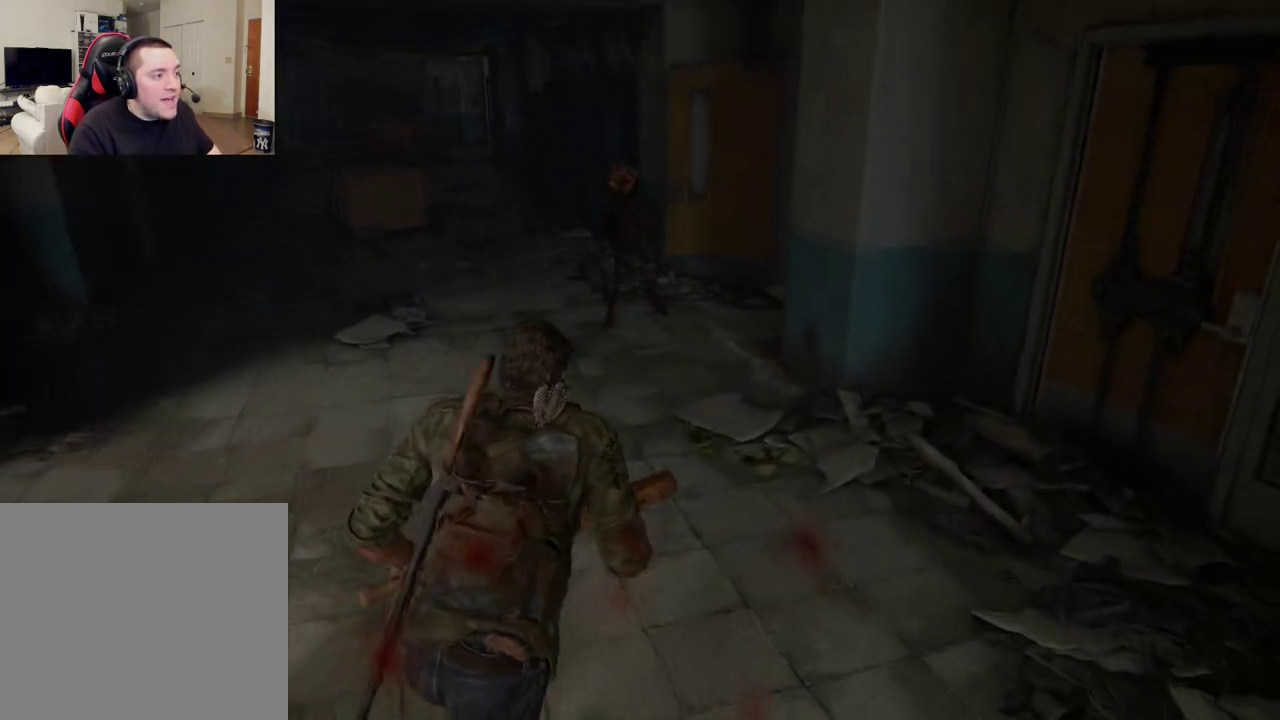
{"dt_ms": 300, "buttons": ["L2"], "left_stick": "up-left", "right_stick": "center", "events": []}
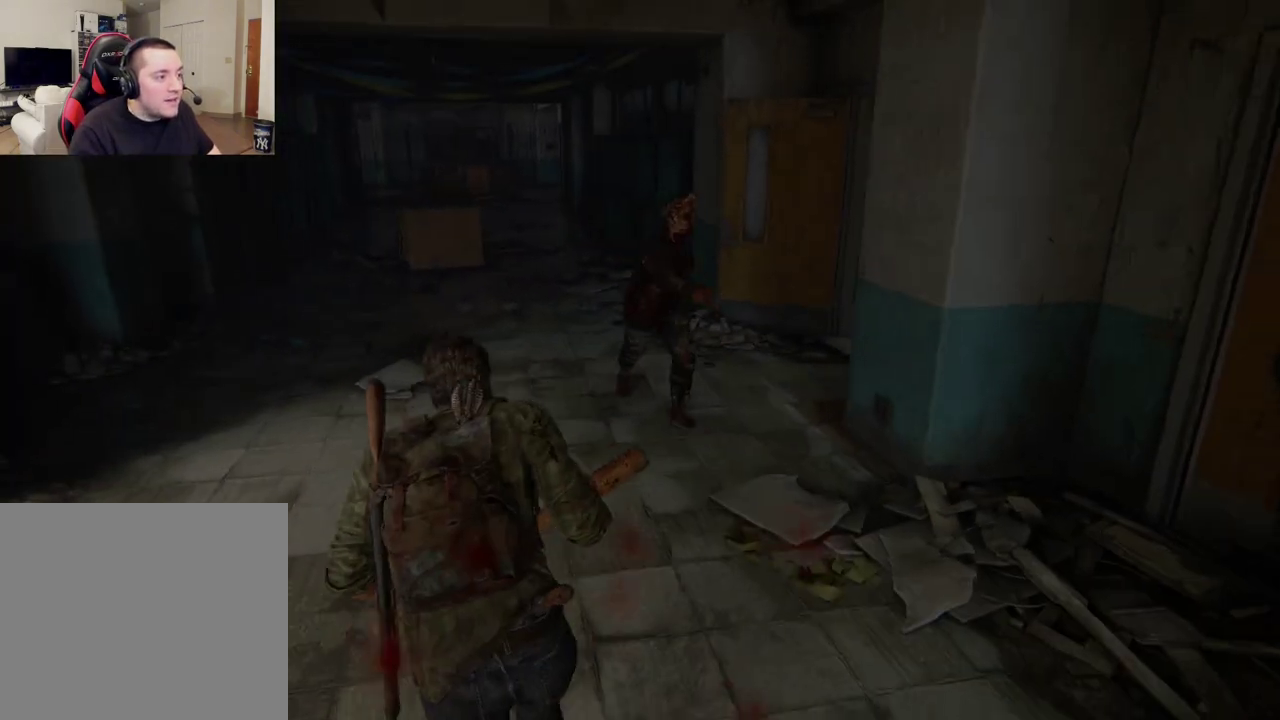
{"dt_ms": 400, "buttons": ["L2"], "left_stick": "up", "right_stick": "center", "events": [[183, "left_stick", "up"], [183, "right_stick", "up-right"], [233, "SQUARE", "down"], [283, "right_stick", "center"], [350, "SQUARE", "up"]]}
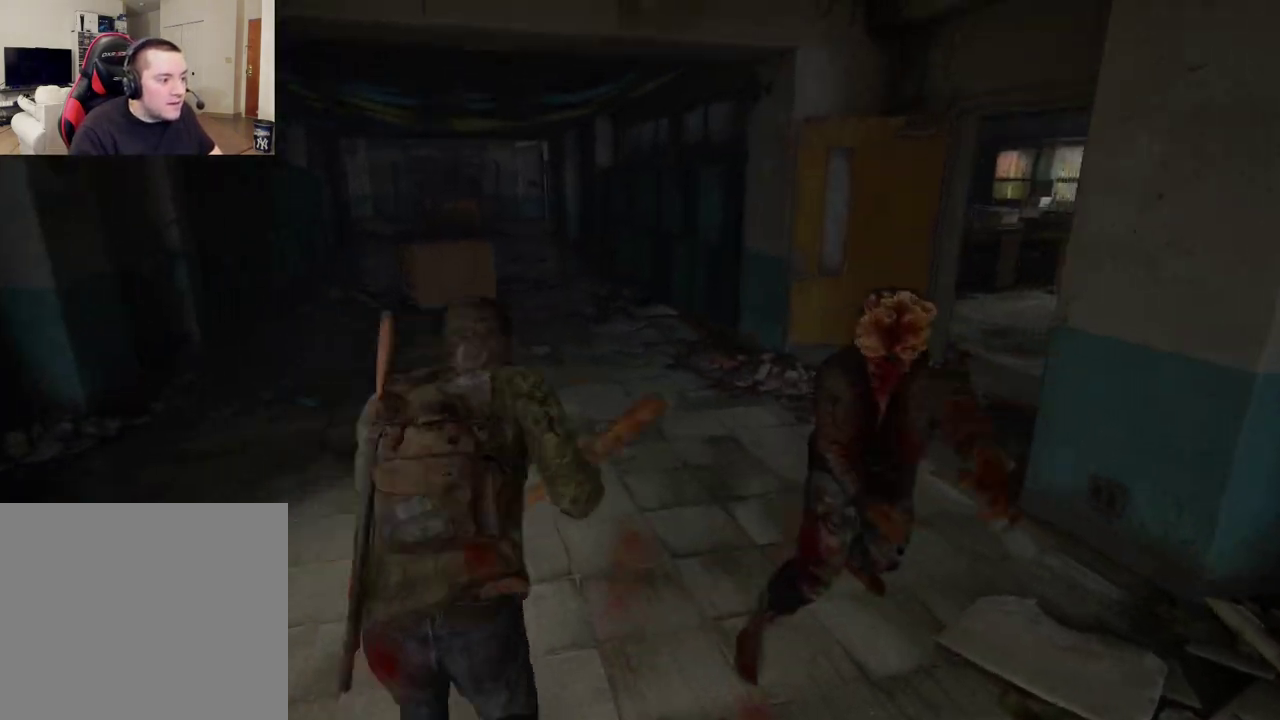
{"dt_ms": 400, "buttons": ["L2"], "left_stick": "up", "right_stick": "down-left", "events": [[17, "SQUARE", "down"], [100, "SQUARE", "up"], [183, "SQUARE", "down"], [267, "SQUARE", "up"], [400, "right_stick", "down-left"]]}
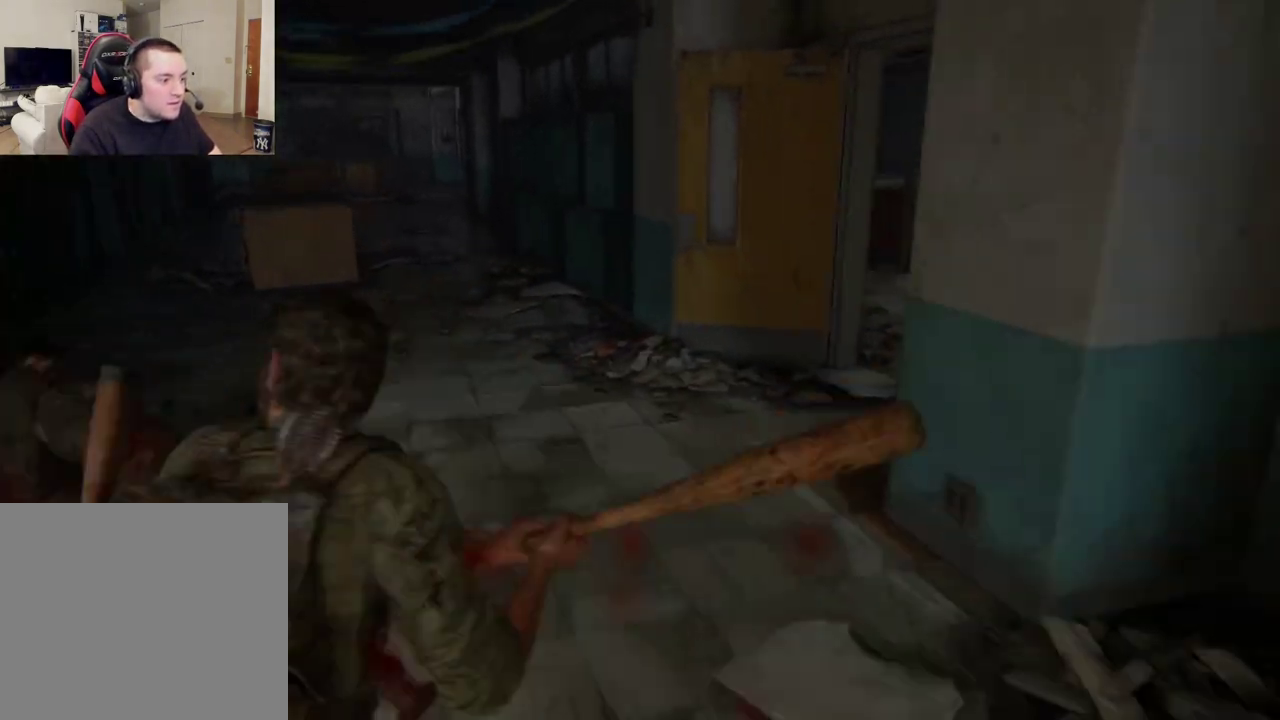
{"dt_ms": 400, "buttons": ["L2"], "left_stick": "up-right", "right_stick": "center", "events": [[117, "right_stick", "left"], [367, "left_stick", "up-right"], [367, "right_stick", "center"]]}
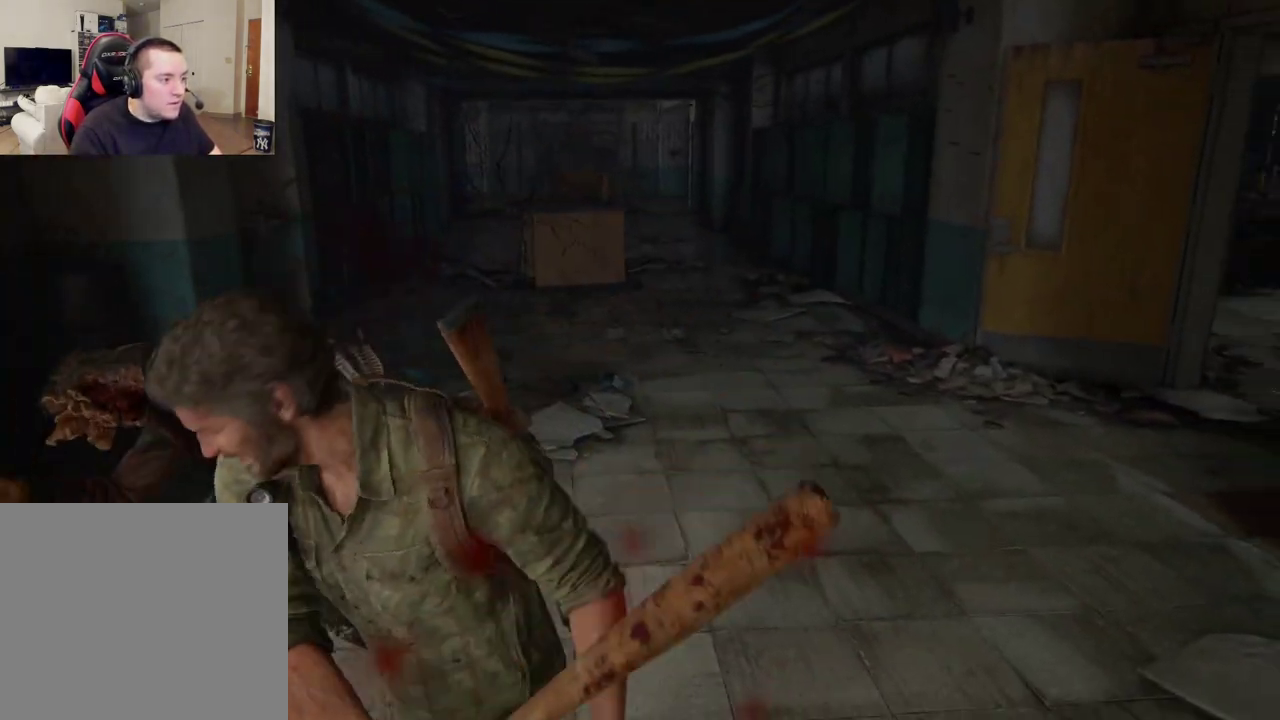
{"dt_ms": 400, "buttons": ["L2"], "left_stick": "up-right", "right_stick": "center", "events": [[200, "right_stick", "down"], [283, "right_stick", "center"]]}
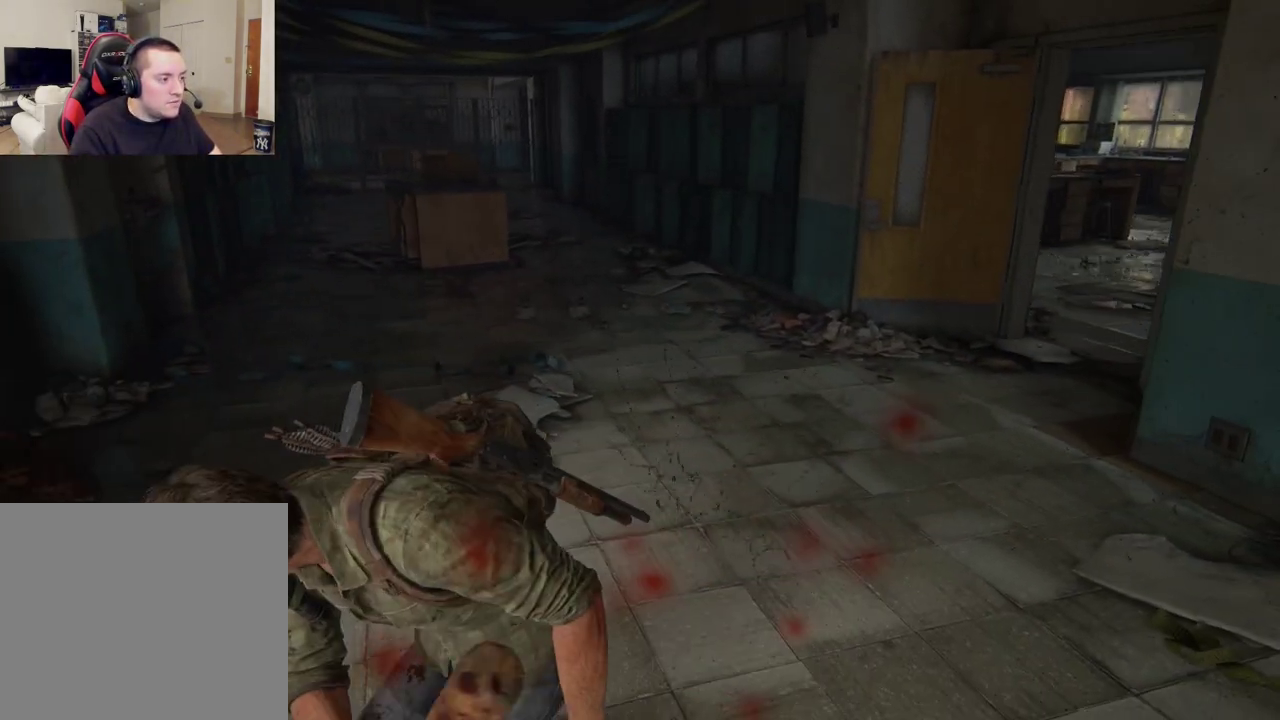
{"dt_ms": 300, "buttons": ["L2"], "left_stick": "up-right", "right_stick": "left", "events": [[133, "right_stick", "left"]]}
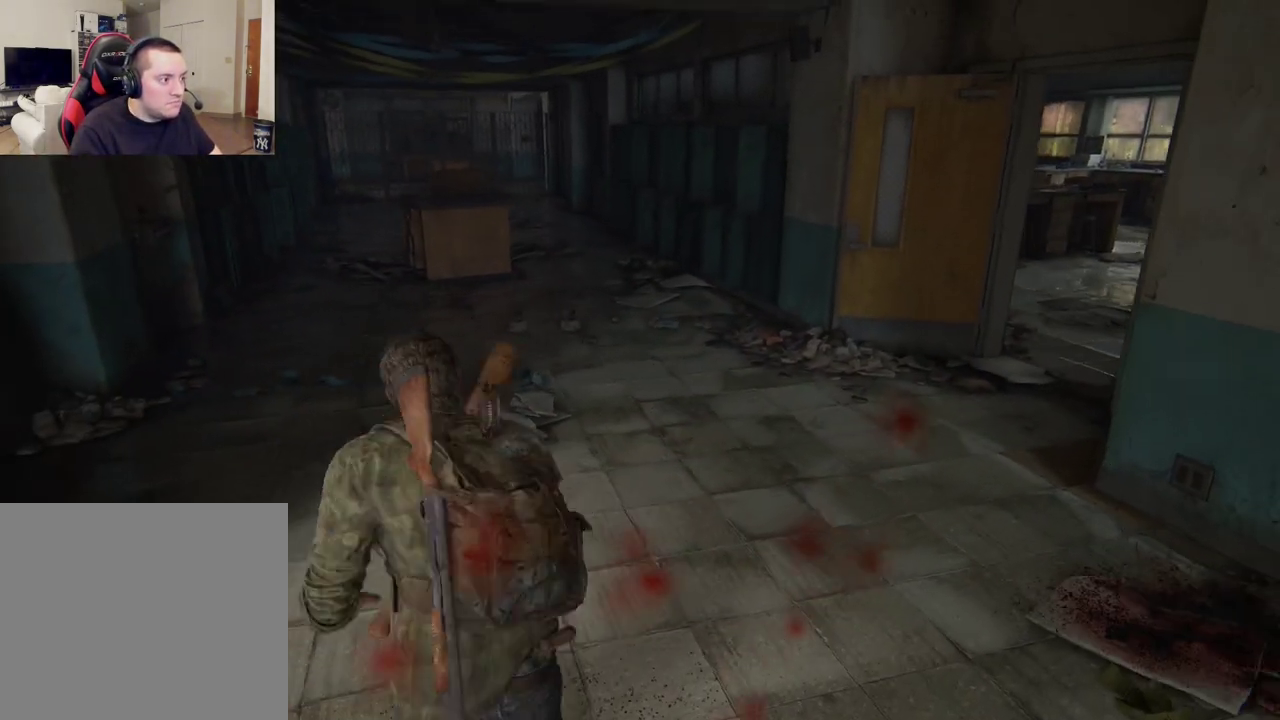
{"dt_ms": 400, "buttons": ["L2"], "left_stick": "up-right", "right_stick": "left", "events": []}
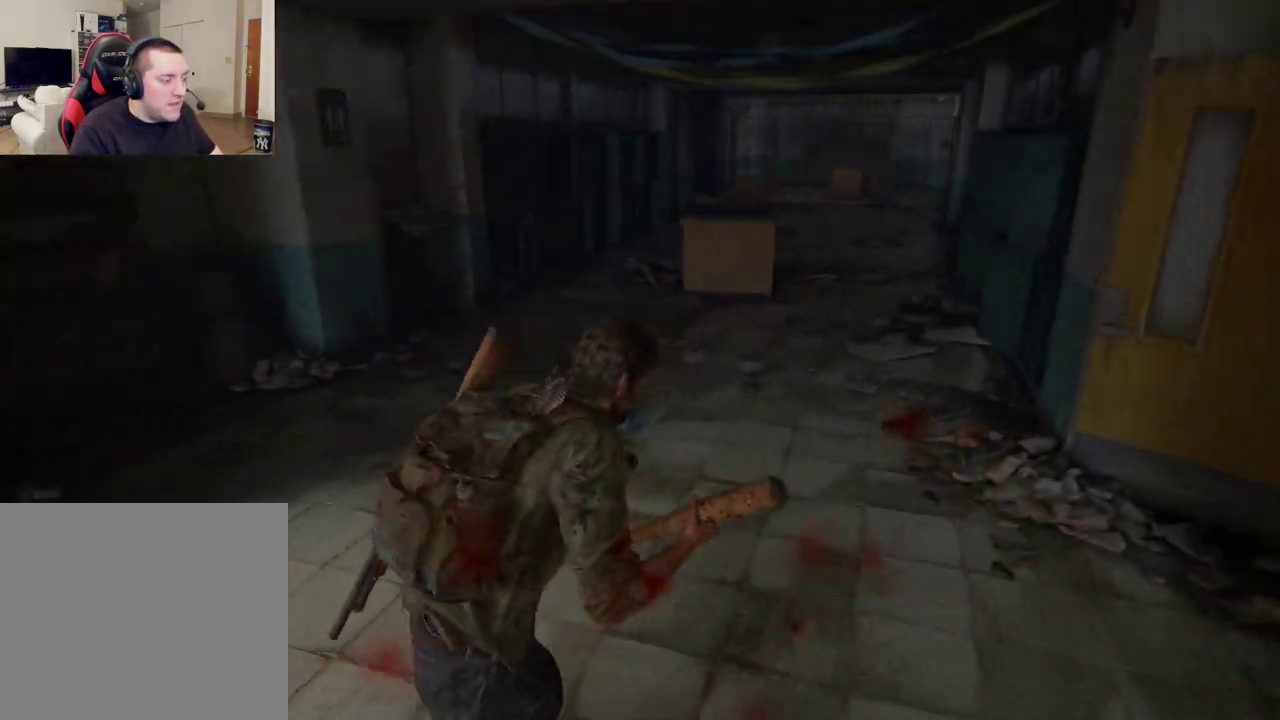
{"dt_ms": 400, "buttons": ["L2"], "left_stick": "up-right", "right_stick": "left", "events": []}
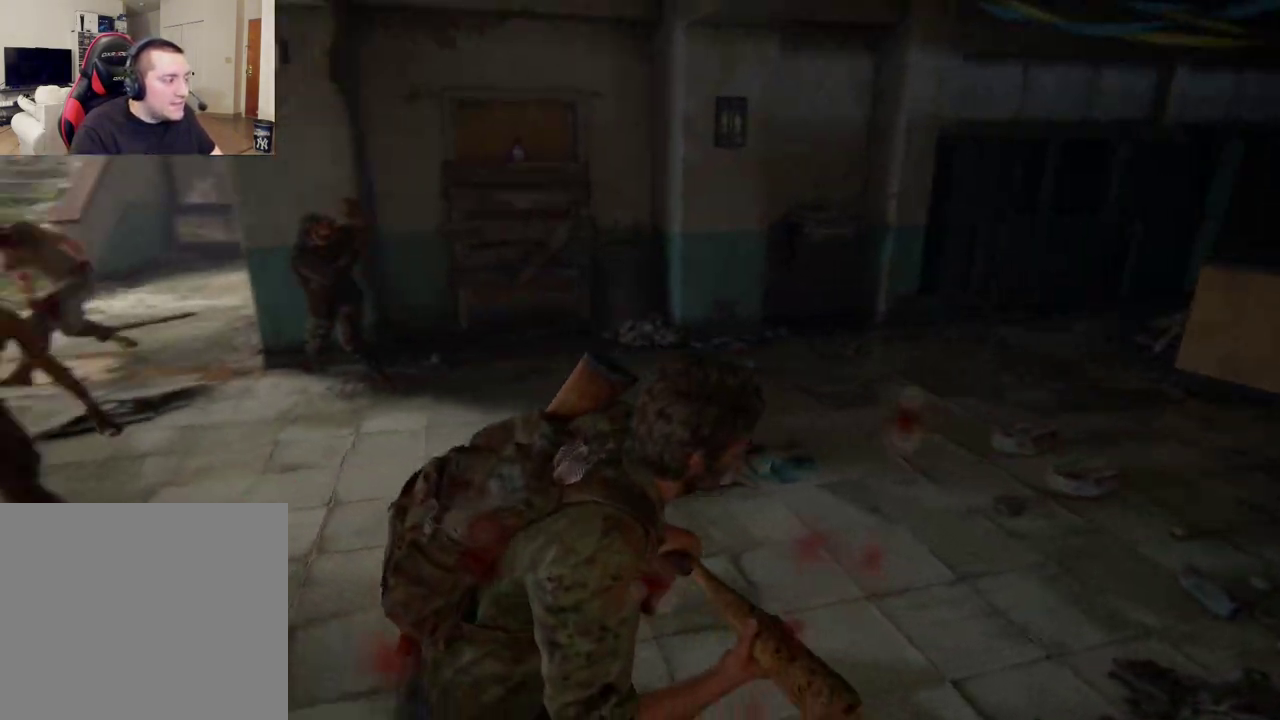
{"dt_ms": 400, "buttons": ["L2"], "left_stick": "up", "right_stick": "up-left"}
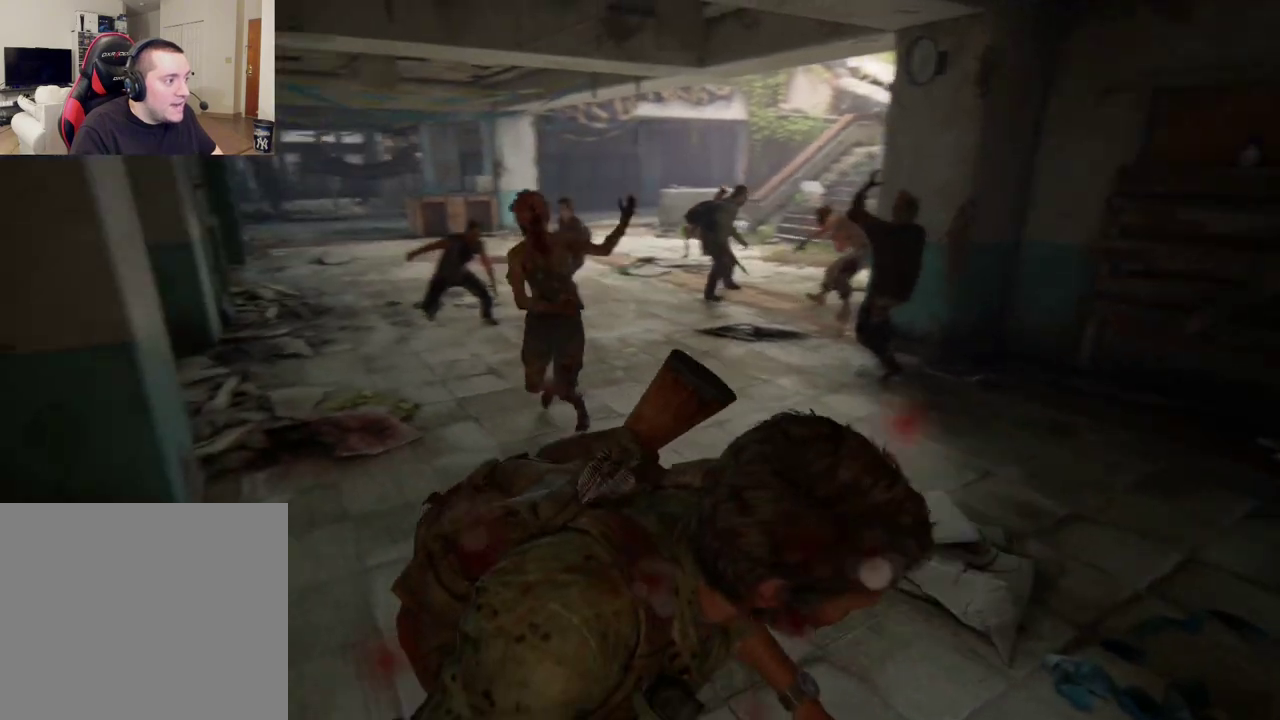
{"dt_ms": 400, "buttons": ["L2"], "left_stick": "up", "right_stick": "down-left"}
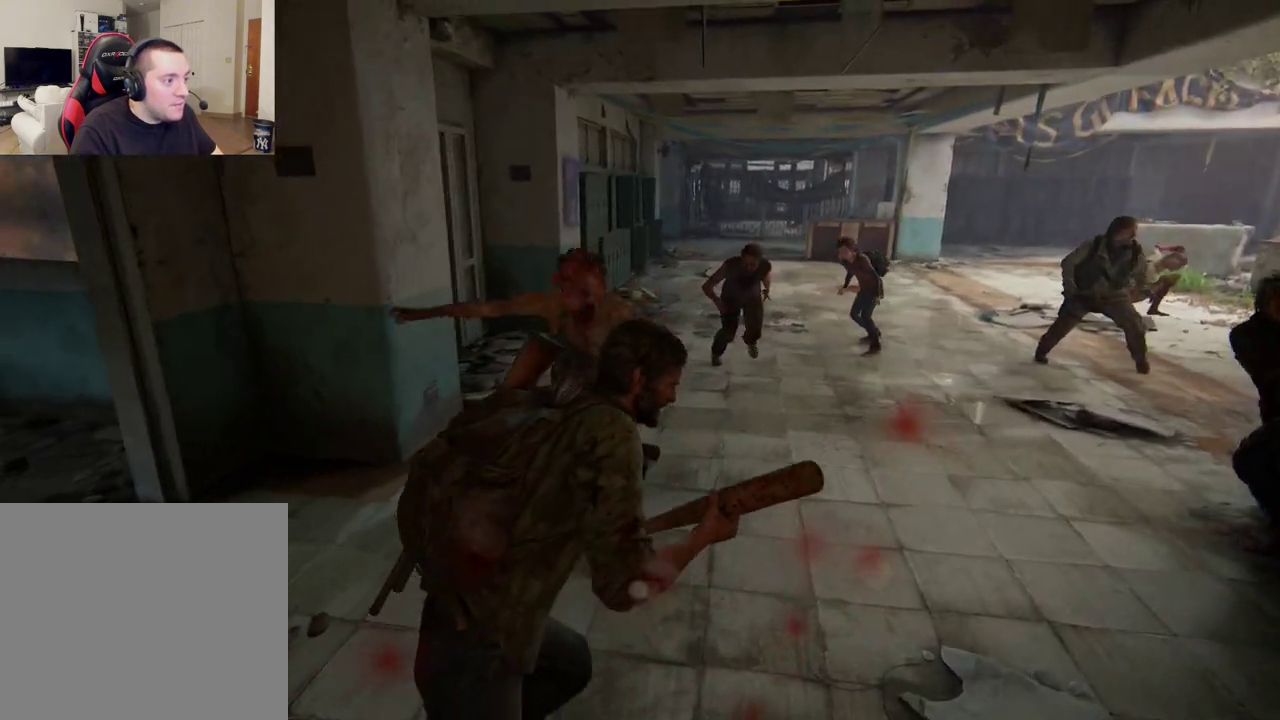
{"dt_ms": 300, "buttons": ["L2"], "left_stick": "up", "right_stick": "down"}
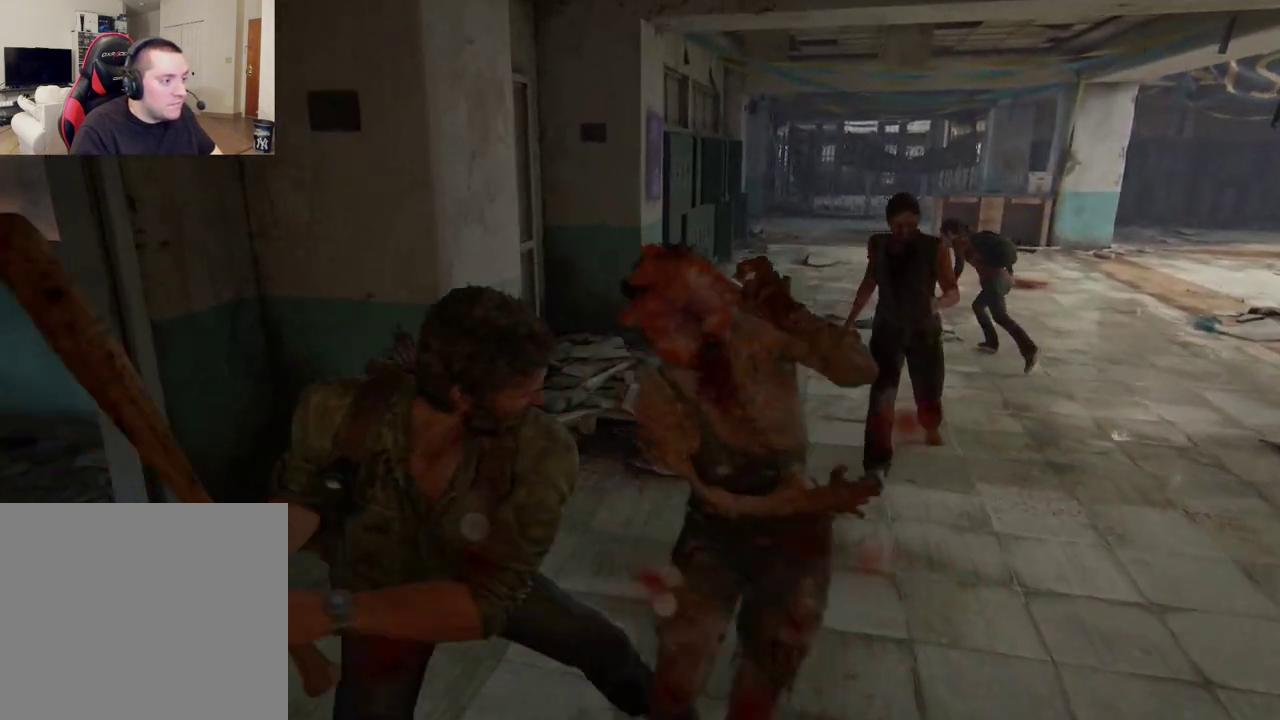
{"dt_ms": 400, "buttons": ["L2"], "left_stick": "up", "right_stick": "center"}
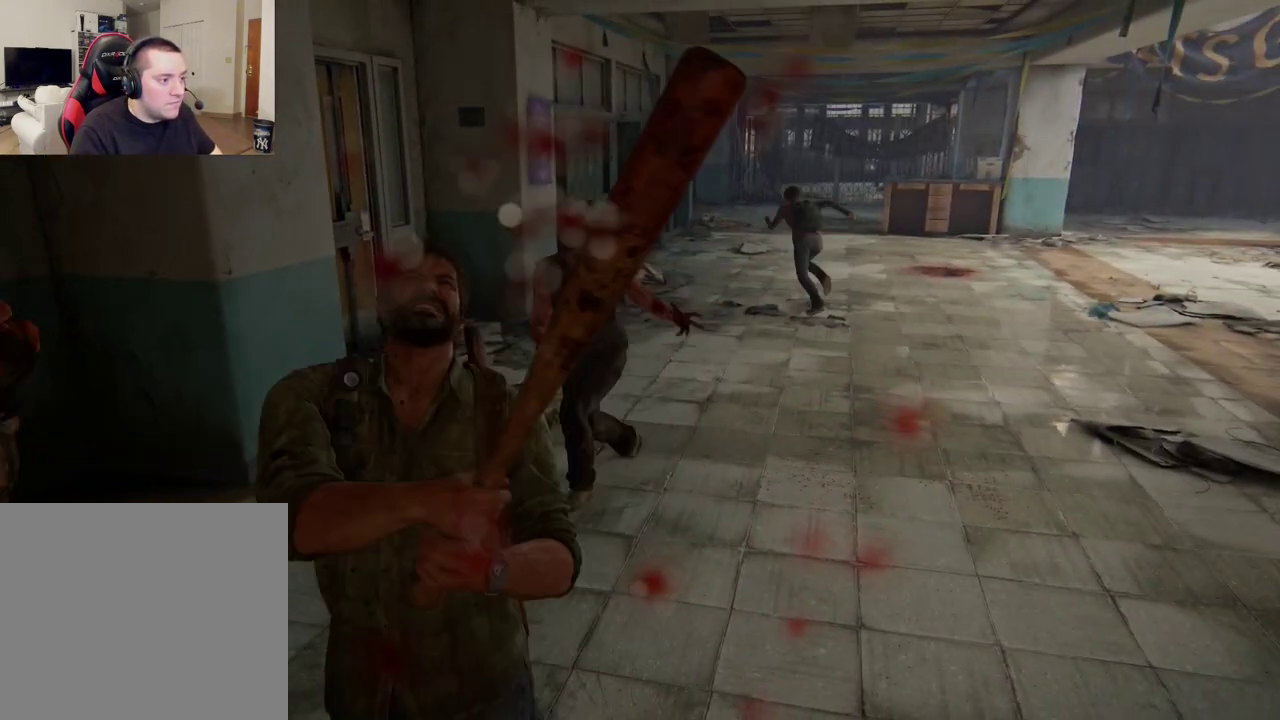
{"dt_ms": 400, "buttons": ["L2"], "left_stick": "up-left", "right_stick": "center", "events": [[83, "left_stick", "up-left"]]}
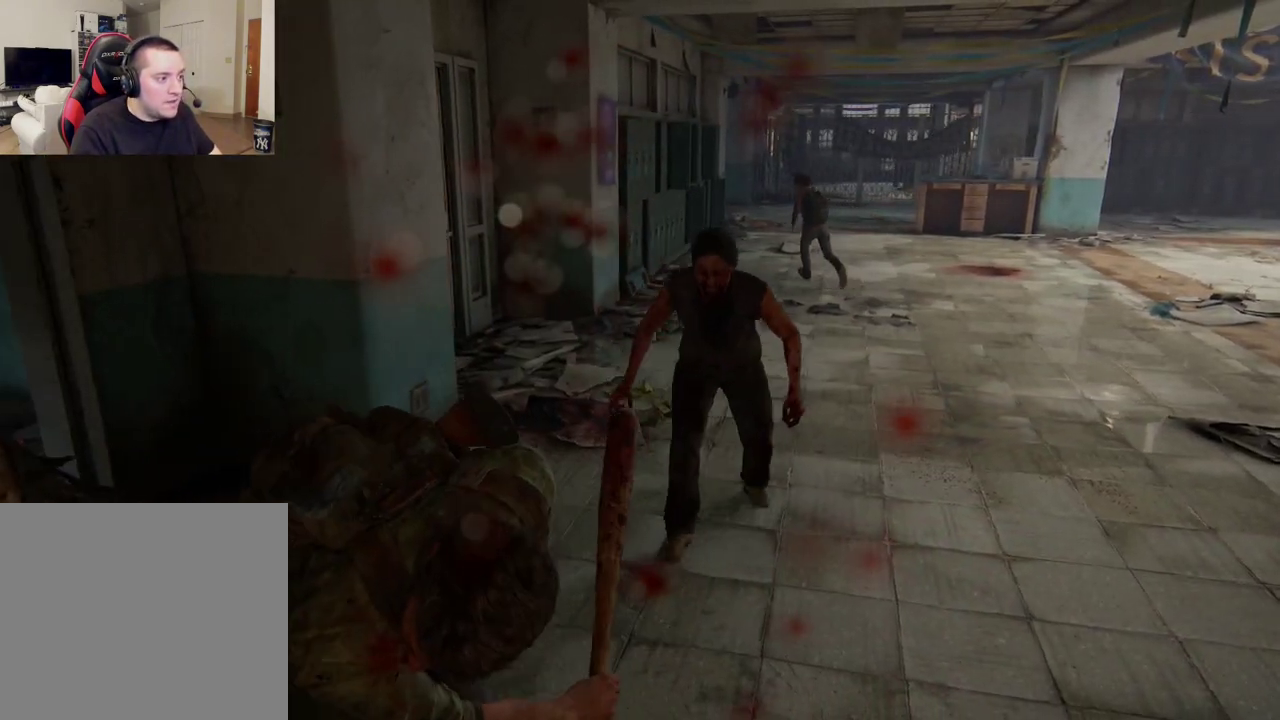
{"dt_ms": 400, "buttons": ["SQUARE", "L2"], "left_stick": "up-left", "right_stick": "center", "events": [[400, "SQUARE", "down"]]}
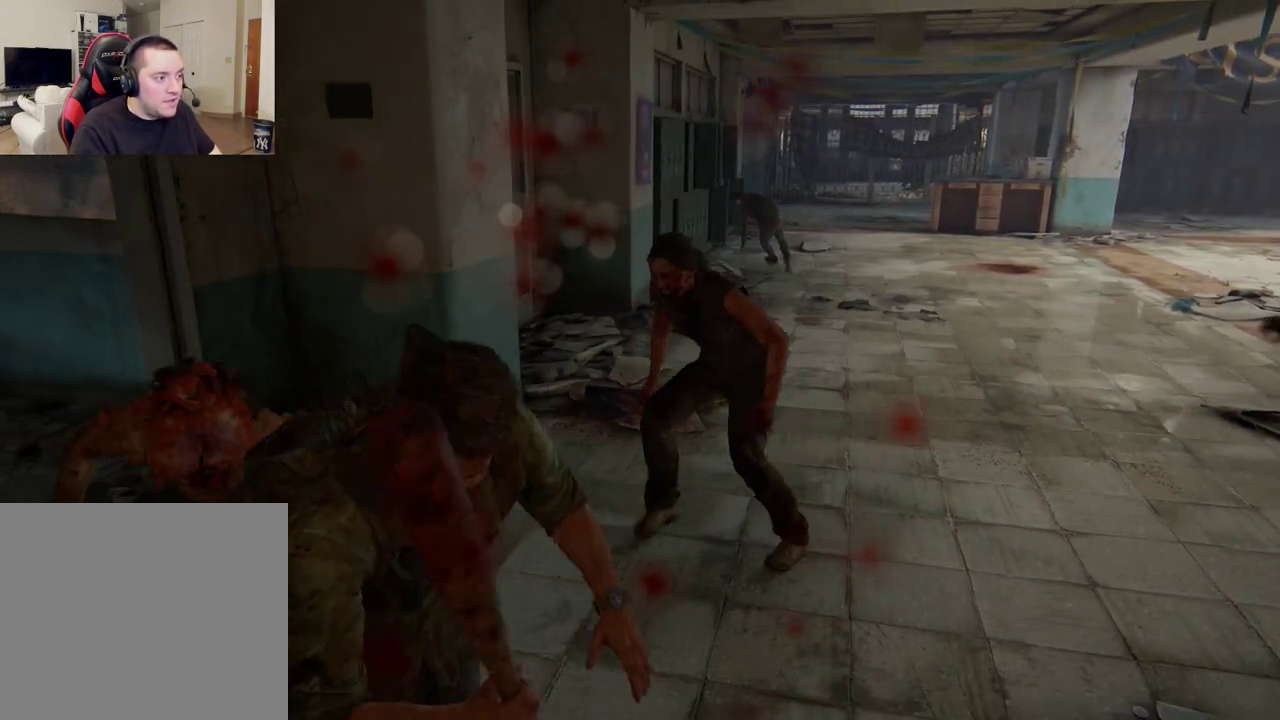
{"dt_ms": 400, "buttons": ["L2"], "left_stick": "up-left", "right_stick": "center", "events": [[100, "SQUARE", "up"], [183, "SQUARE", "down"], [267, "SQUARE", "up"]]}
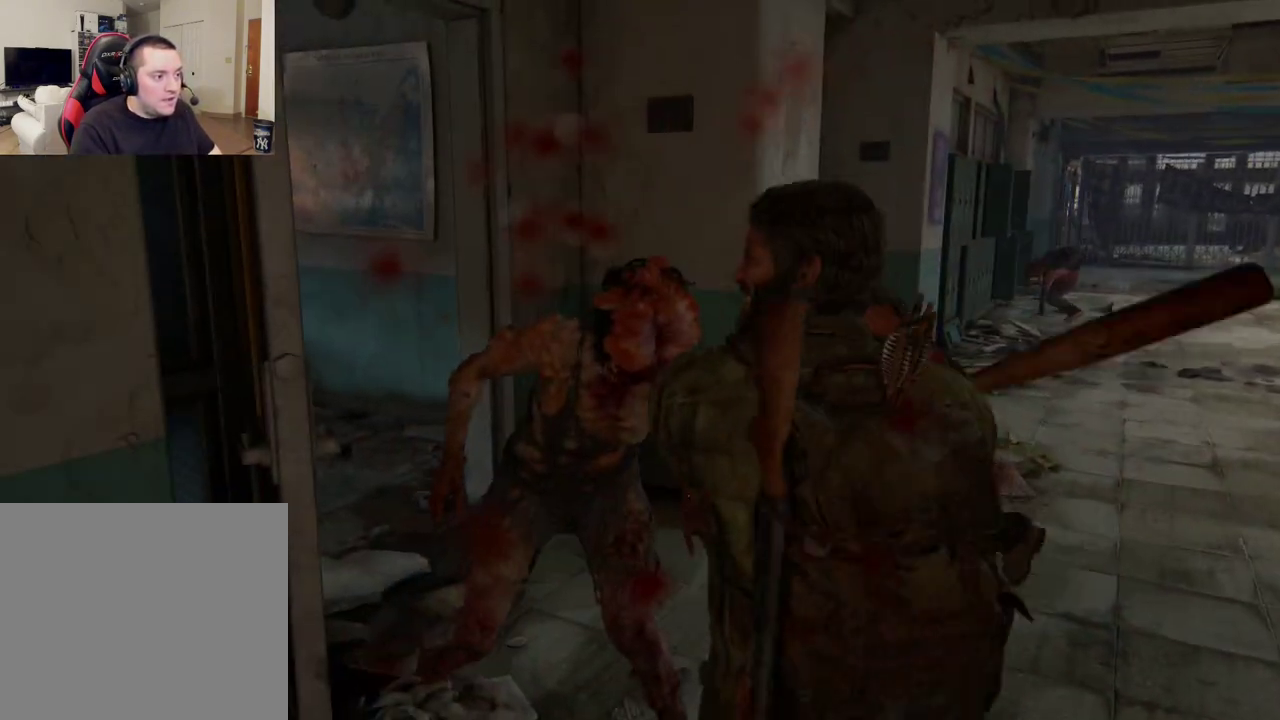
{"dt_ms": 600, "buttons": ["DPAD_UP"], "left_stick": "center", "right_stick": "center", "events": [[33, "L2", "up"], [67, "left_stick", "center"], [83, "START", "down"], [250, "START", "up"], [583, "DPAD_UP", "down"]]}
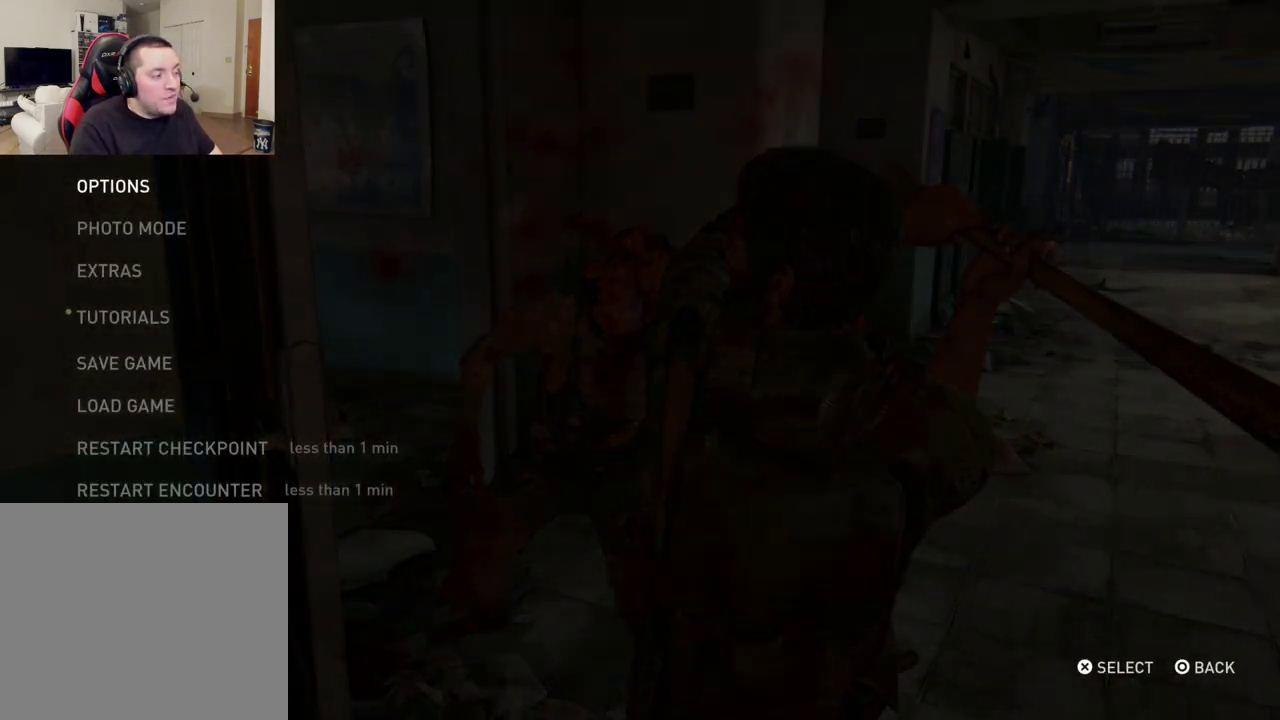
{"dt_ms": 400, "buttons": [], "left_stick": "center", "right_stick": "center", "events": [[83, "DPAD_UP", "up"], [183, "DPAD_UP", "down"], [300, "DPAD_UP", "up"]]}